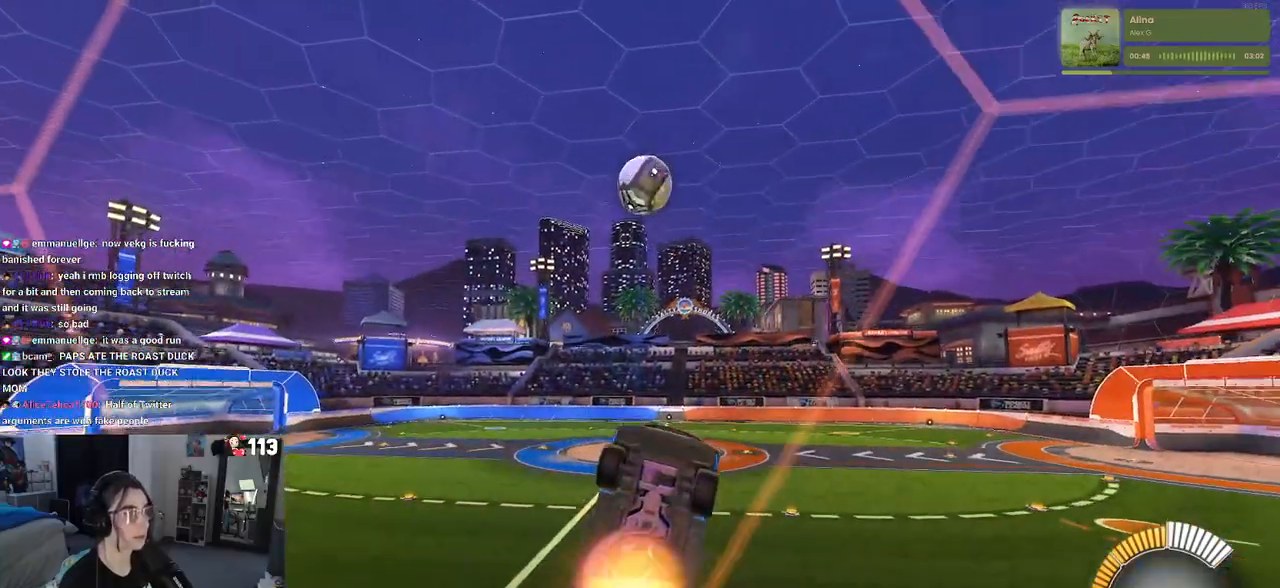
Gameplay with a controller (PlayStation layout); each line is a JSON object with the inputs held at the frame after it. "events" lists button and stick changes between this image and that frame as [ms after this image, input, new state], when the widget could be followed in between. Not read: R2.
{"buttons": ["R1"], "left_stick": "center", "right_stick": "center", "events": [[150, "CROSS", "up"], [250, "left_stick", "right"], [433, "left_stick", "center"], [500, "L1", "up"]]}
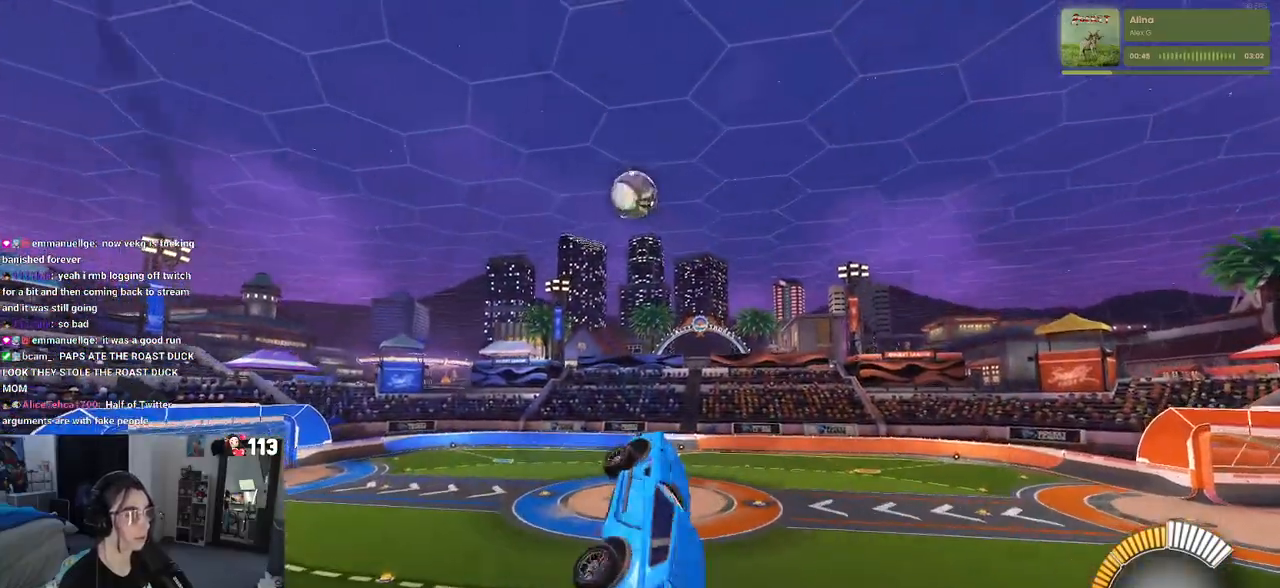
{"buttons": [], "left_stick": "down-right", "right_stick": "center", "events": [[67, "left_stick", "up-left"], [133, "R1", "up"], [300, "CROSS", "down"], [400, "CROSS", "up"], [417, "left_stick", "down-right"]]}
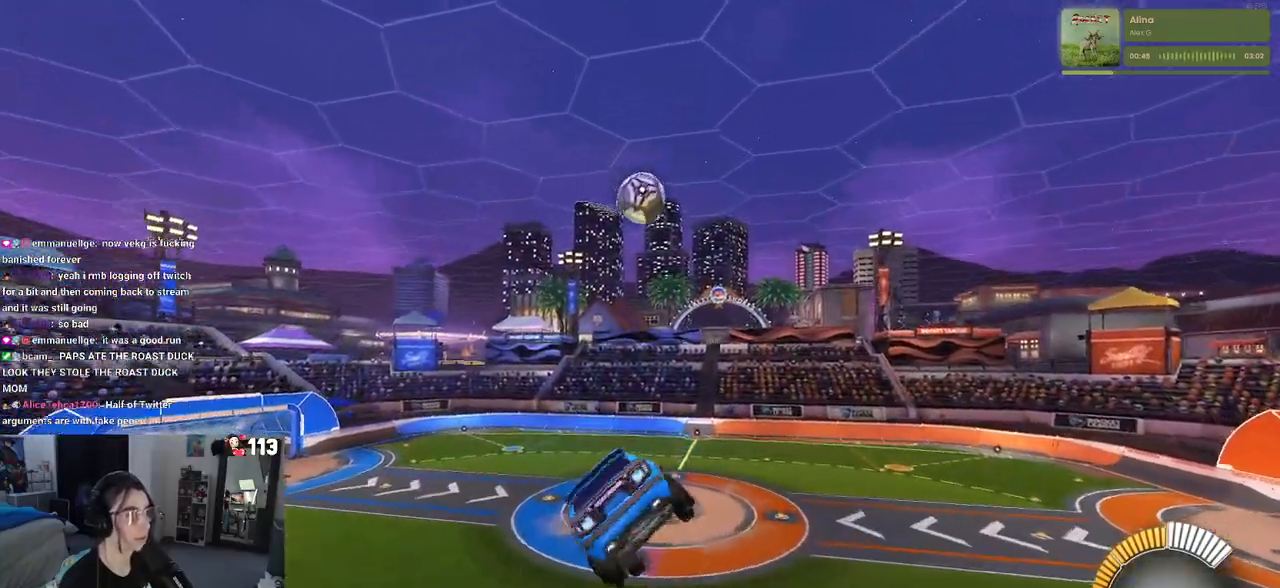
{"buttons": ["L1", "R1"], "left_stick": "down-right", "right_stick": "center", "events": [[33, "R1", "down"], [433, "L1", "down"]]}
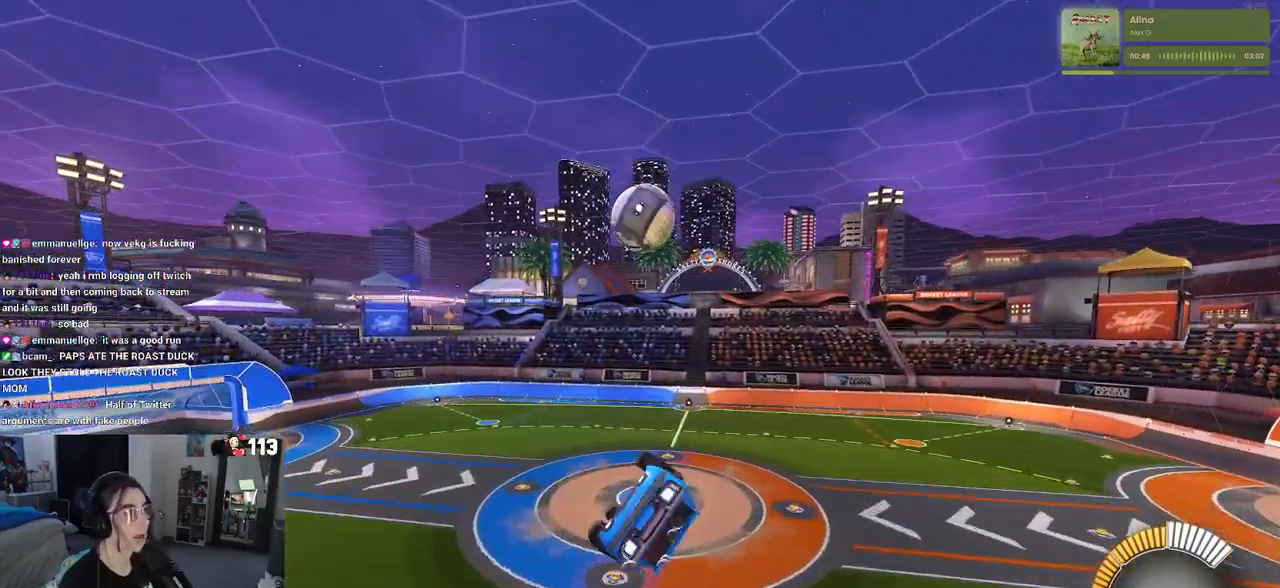
{"buttons": [], "left_stick": "down-right", "right_stick": "center", "events": [[350, "L1", "up"], [483, "R1", "up"]]}
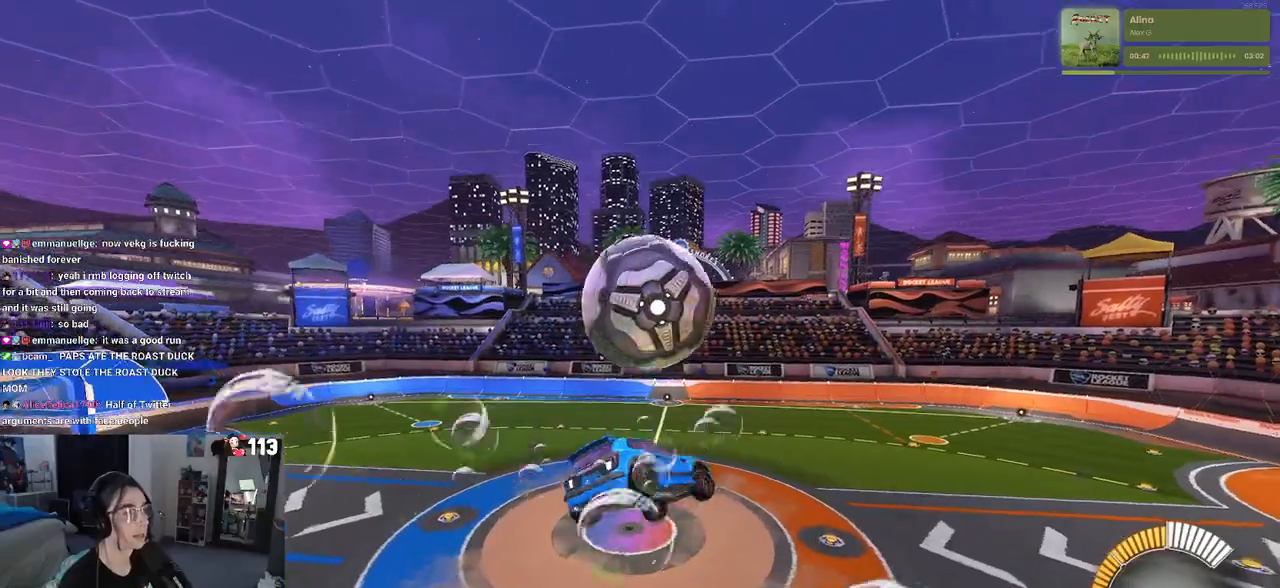
{"buttons": [], "left_stick": "right", "right_stick": "center", "events": [[100, "left_stick", "up-right"], [450, "left_stick", "right"]]}
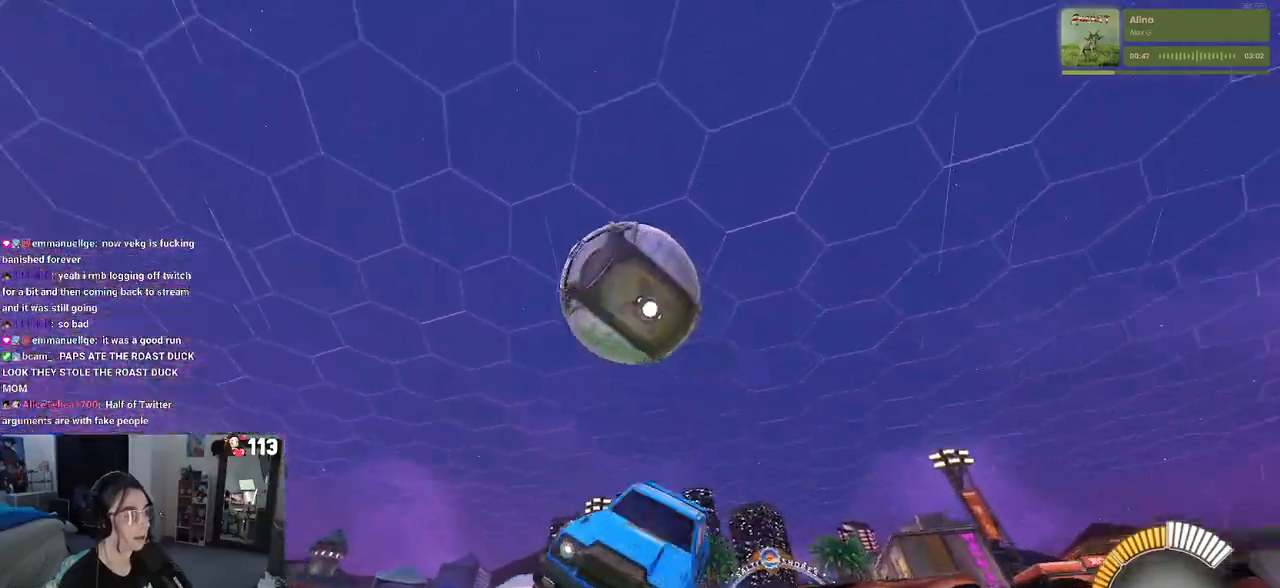
{"buttons": ["SQUARE"], "left_stick": "center", "right_stick": "center", "events": [[83, "SQUARE", "down"], [133, "left_stick", "center"]]}
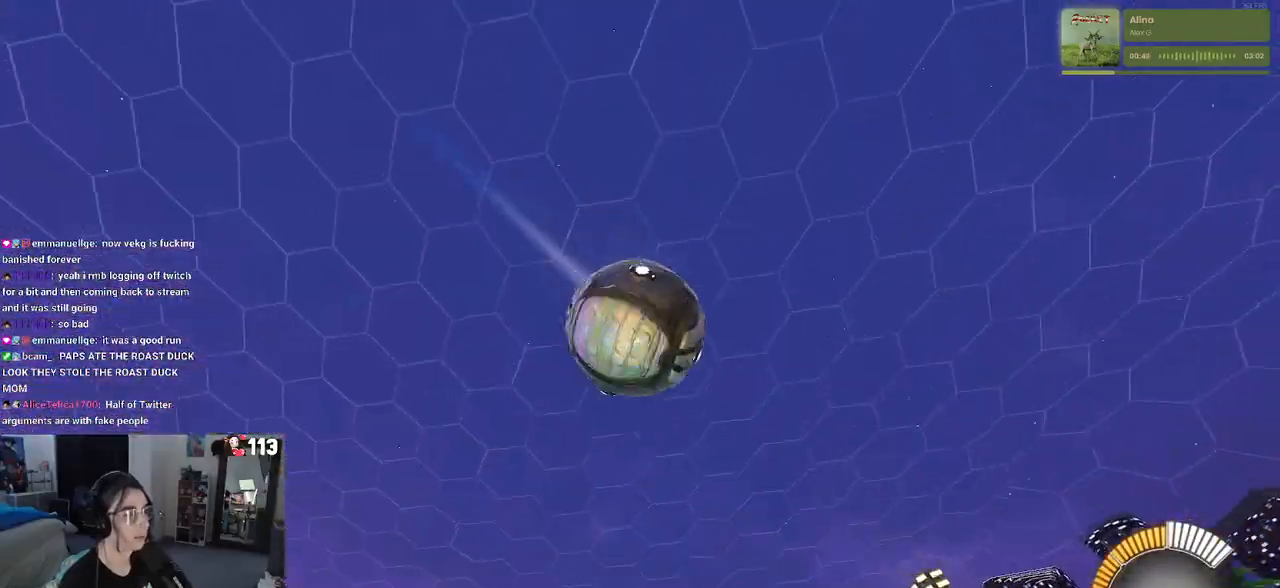
{"buttons": ["SQUARE"], "left_stick": "down-right", "right_stick": "center", "events": [[83, "left_stick", "down"], [100, "CROSS", "down"], [300, "left_stick", "down-right"], [350, "CROSS", "up"]]}
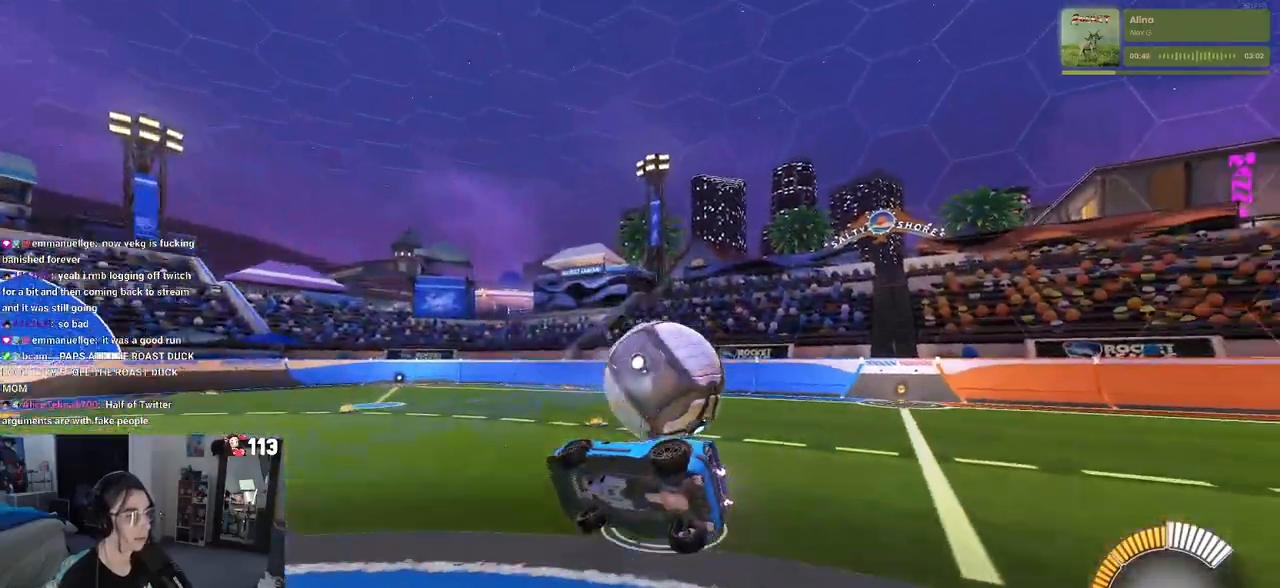
{"buttons": ["SQUARE"], "left_stick": "center", "right_stick": "center", "events": [[100, "left_stick", "up-right"], [167, "CROSS", "down"], [300, "CROSS", "up"], [450, "left_stick", "center"]]}
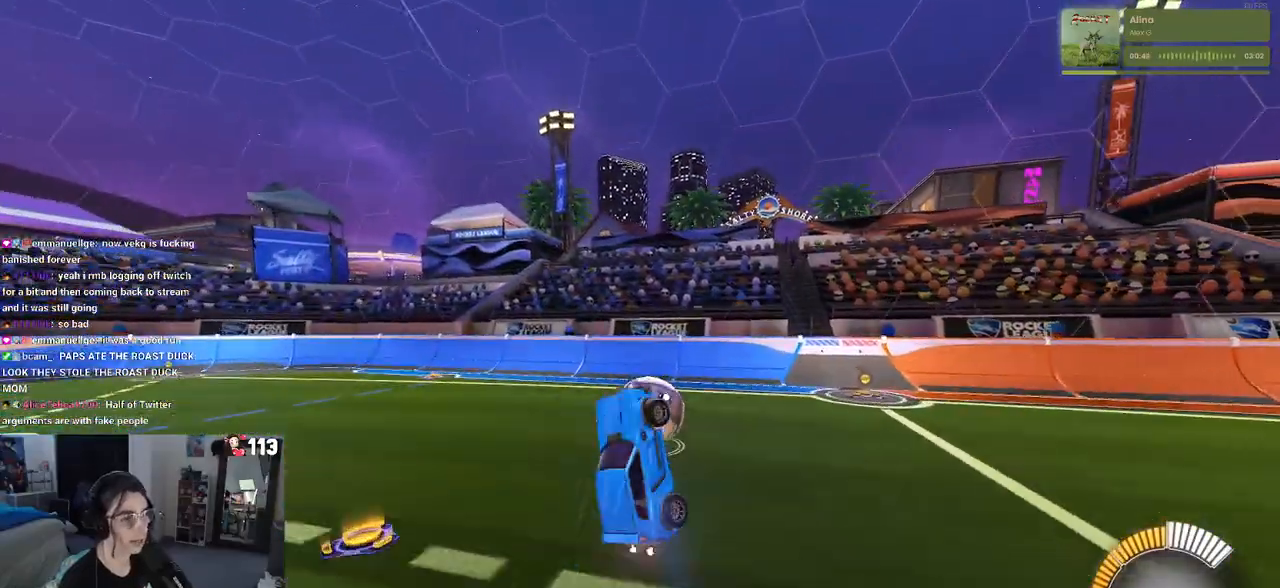
{"buttons": ["SQUARE"], "left_stick": "down-left", "right_stick": "center", "events": [[83, "left_stick", "down"], [183, "left_stick", "down-left"]]}
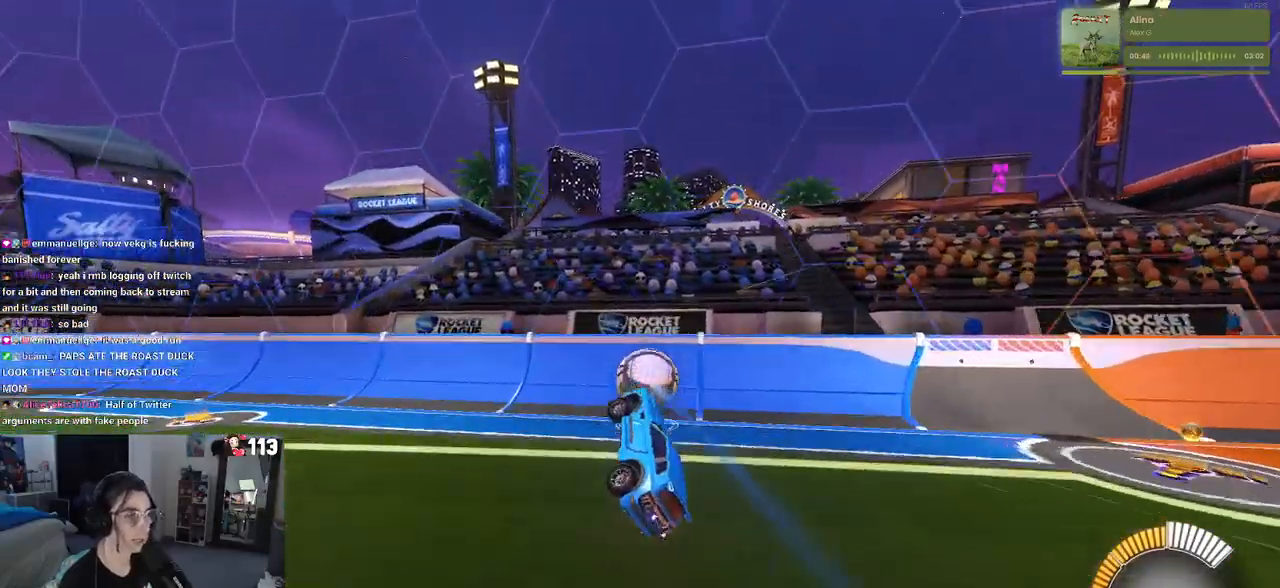
{"buttons": [], "left_stick": "center", "right_stick": "center", "events": [[50, "left_stick", "center"], [67, "SQUARE", "up"]]}
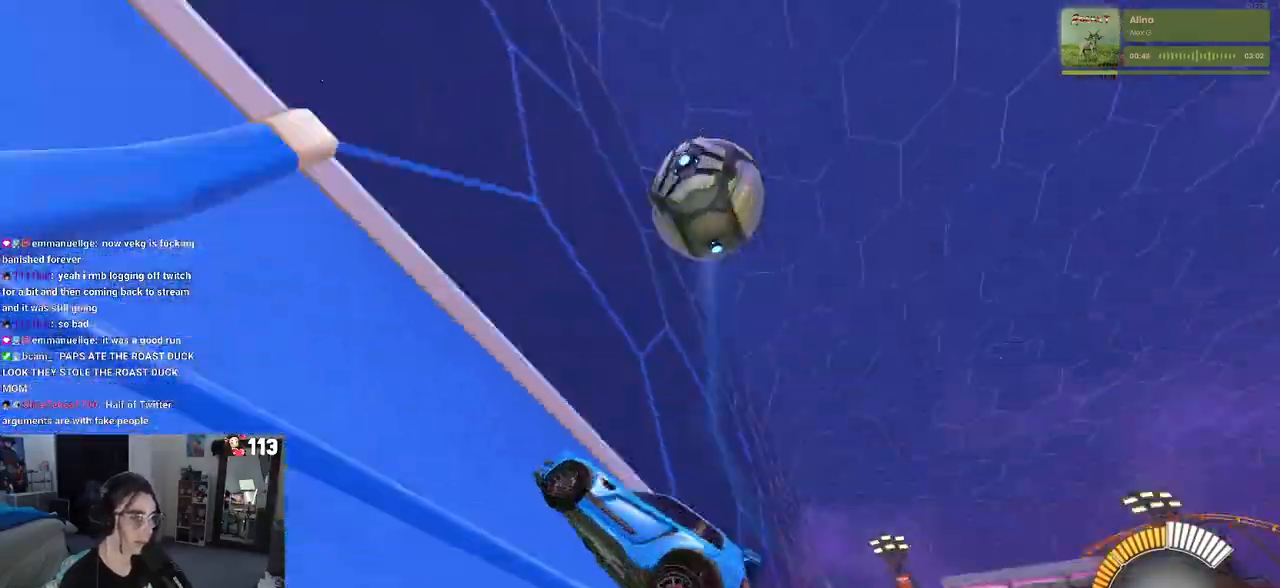
{"buttons": [], "left_stick": "center", "right_stick": "center", "events": [[50, "L2", "down"], [100, "L2", "up"]]}
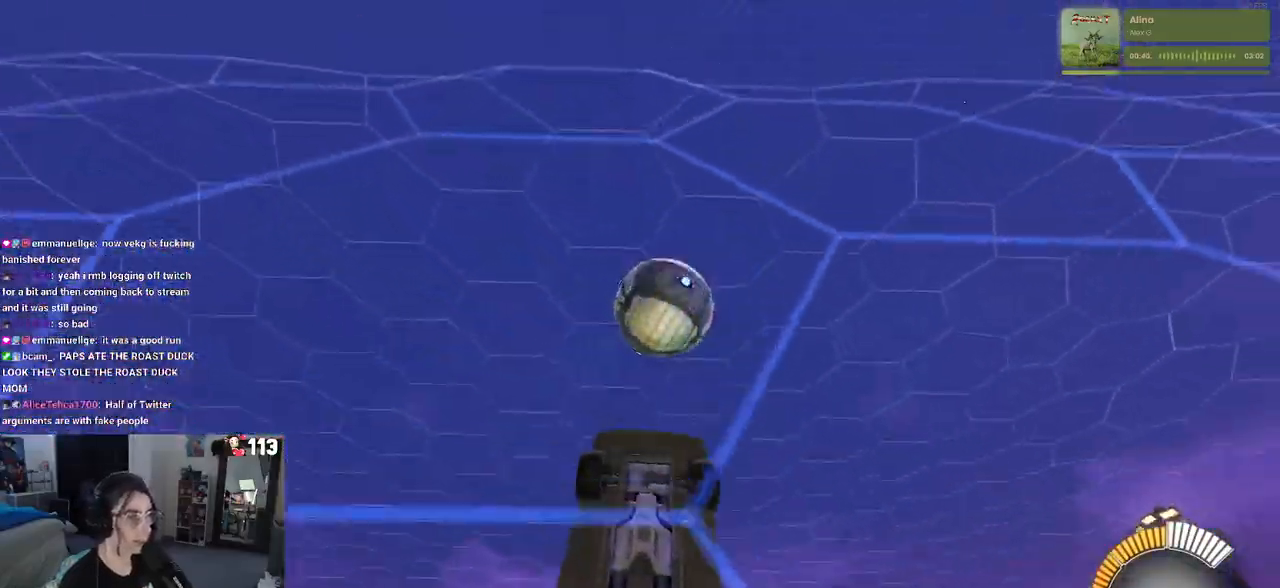
{"buttons": ["CROSS"], "left_stick": "left", "right_stick": "center", "events": [[83, "L2", "down"], [183, "L2", "up"], [200, "left_stick", "left"], [317, "left_stick", "center"], [467, "left_stick", "left"], [500, "CROSS", "down"]]}
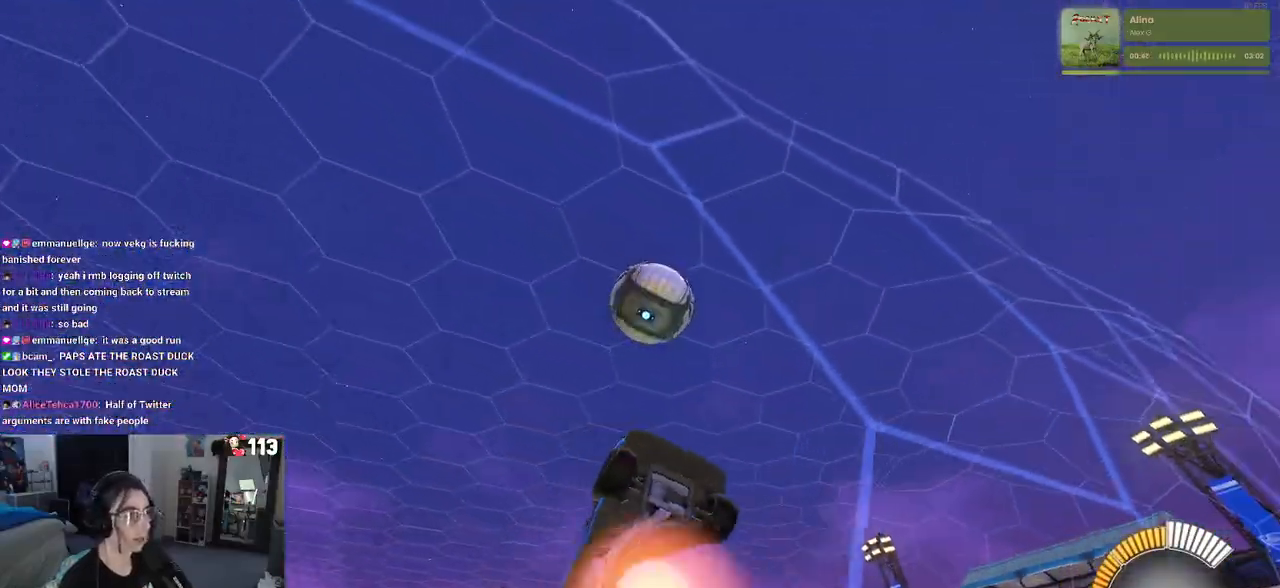
{"buttons": ["L1", "R1"], "left_stick": "center", "right_stick": "center", "events": [[133, "left_stick", "right"], [150, "CROSS", "up"], [150, "L1", "down"], [150, "R1", "down"], [383, "left_stick", "center"]]}
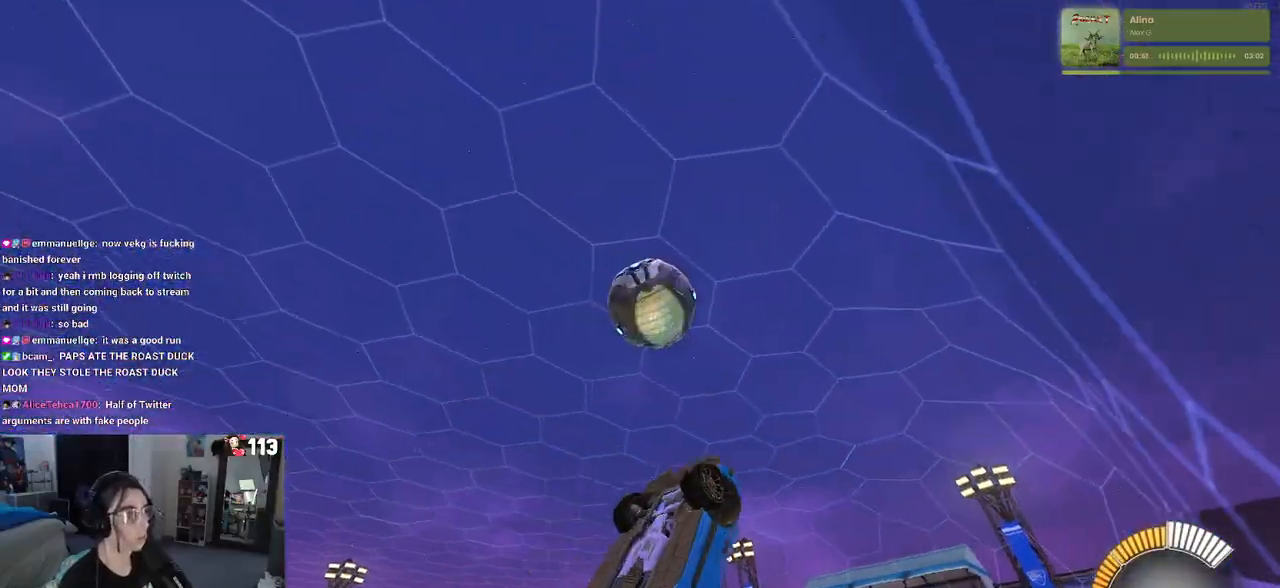
{"buttons": ["R1"], "left_stick": "up-right", "right_stick": "center", "events": [[17, "left_stick", "right"], [117, "left_stick", "center"], [183, "left_stick", "left"], [333, "L1", "up"], [350, "left_stick", "up"], [433, "left_stick", "up-right"]]}
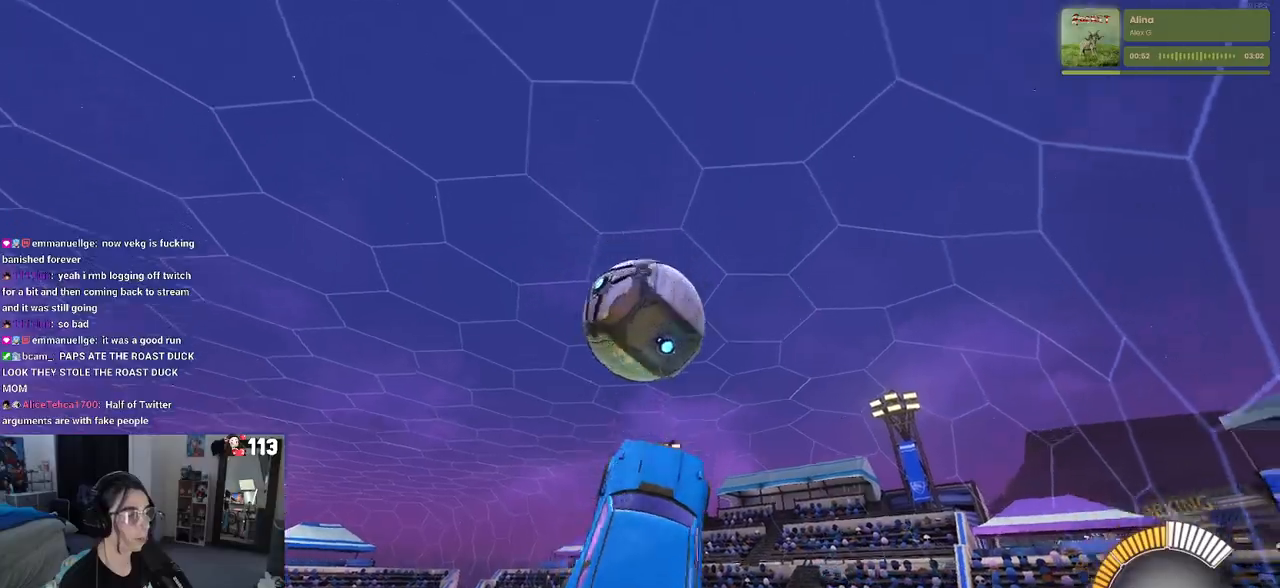
{"buttons": ["R1"], "left_stick": "down-right", "right_stick": "center", "events": [[83, "left_stick", "up"], [183, "CROSS", "down"], [300, "left_stick", "down-right"], [317, "CROSS", "up"]]}
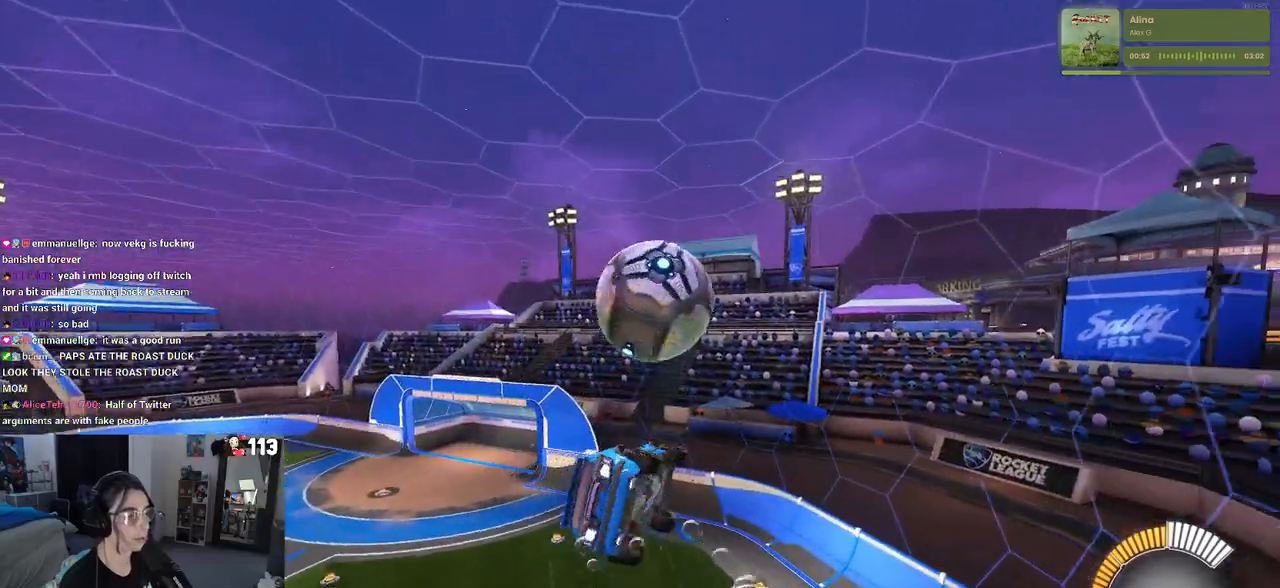
{"buttons": ["L1"], "left_stick": "left", "right_stick": "center", "events": [[233, "left_stick", "center"], [267, "R1", "up"], [317, "L1", "down"], [317, "left_stick", "up-left"], [500, "left_stick", "left"]]}
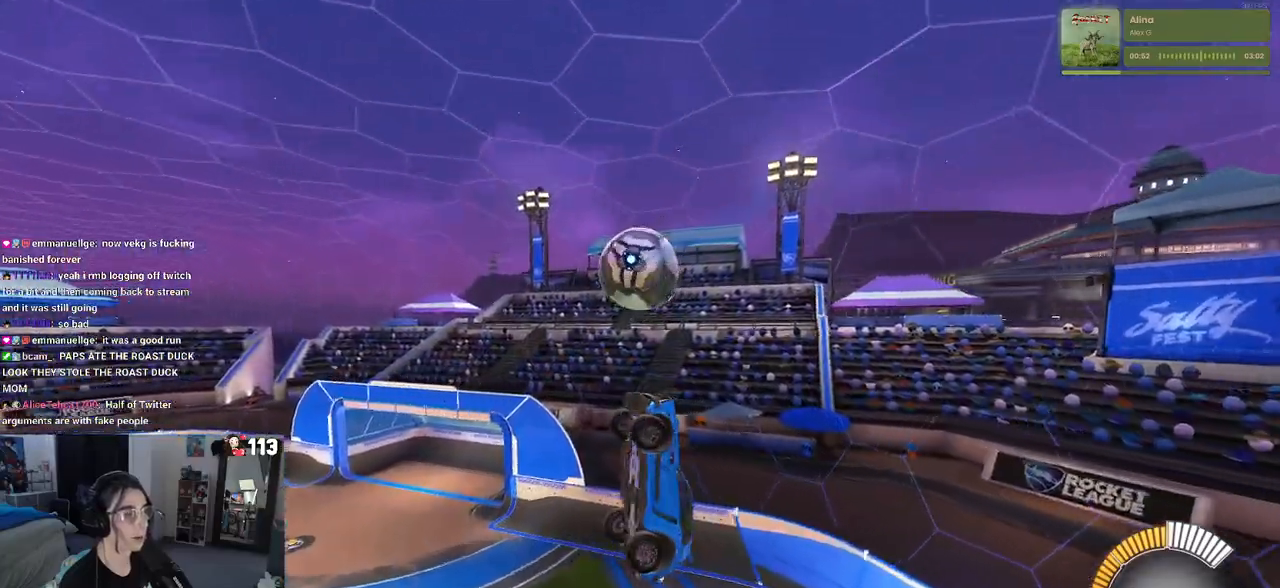
{"buttons": ["R1"], "left_stick": "down-left", "right_stick": "center", "events": [[17, "R1", "down"], [150, "left_stick", "right"], [233, "left_stick", "center"], [367, "L1", "up"], [450, "left_stick", "down-left"]]}
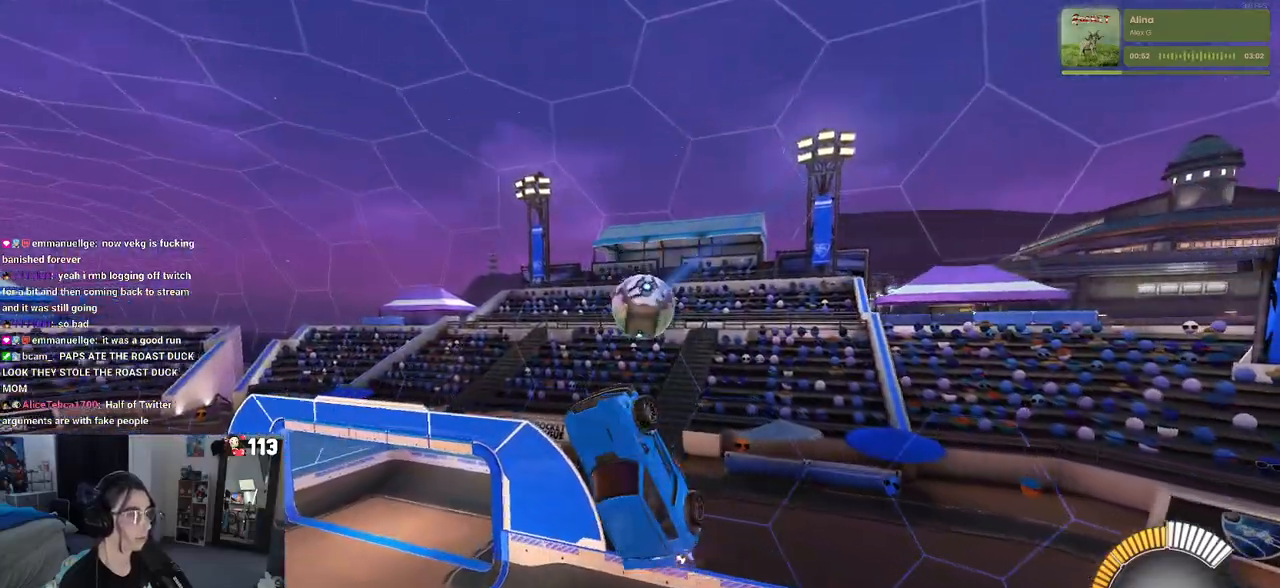
{"buttons": [], "left_stick": "center", "right_stick": "center", "events": [[33, "R1", "up"], [183, "R1", "down"], [267, "left_stick", "up-right"], [400, "R1", "up"], [500, "left_stick", "center"]]}
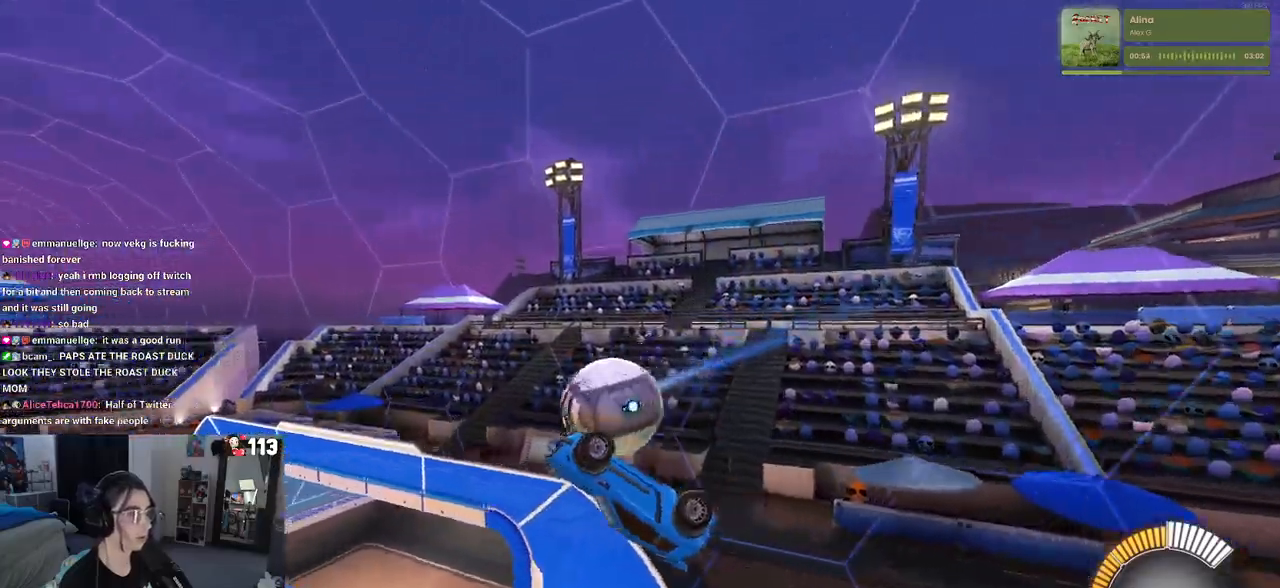
{"buttons": ["SQUARE"], "left_stick": "down", "right_stick": "center", "events": [[33, "left_stick", "left"], [383, "SQUARE", "down"], [483, "left_stick", "down"]]}
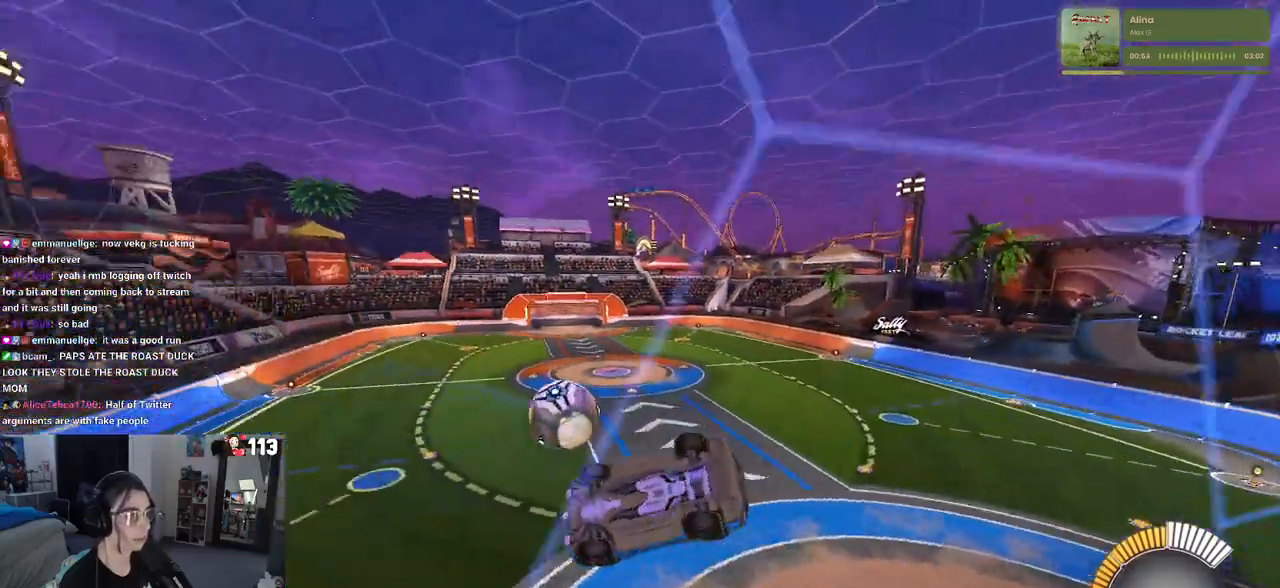
{"buttons": ["SQUARE"], "left_stick": "down", "right_stick": "center", "events": [[17, "left_stick", "down-right"], [117, "left_stick", "center"], [250, "CROSS", "down"], [250, "left_stick", "down"], [433, "CROSS", "up"]]}
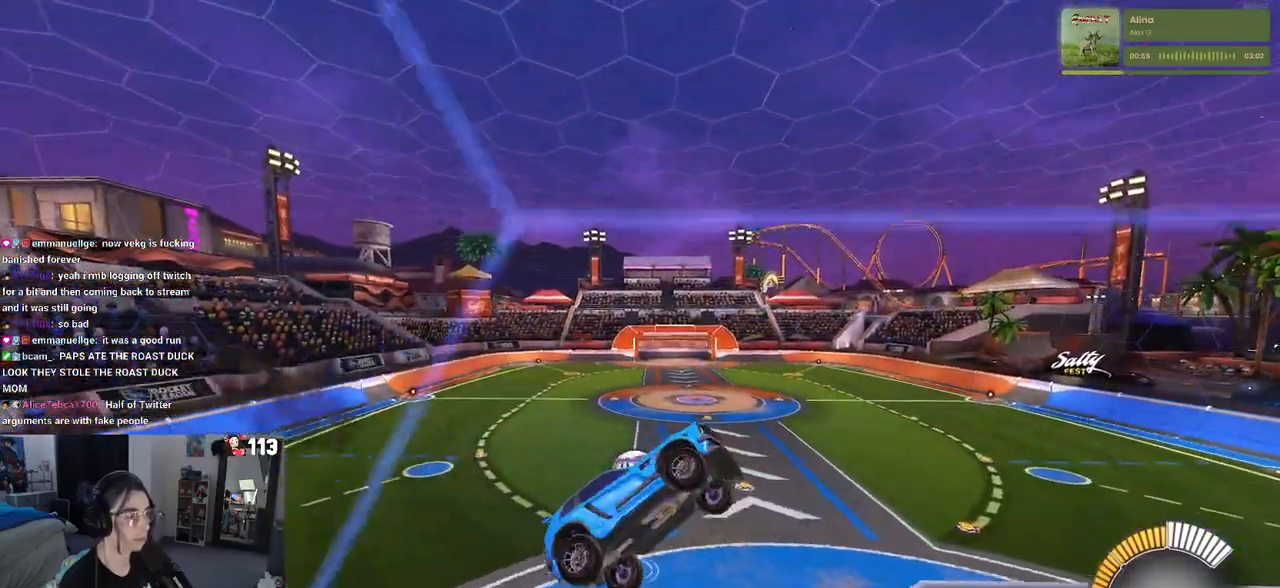
{"buttons": [], "left_stick": "up-right", "right_stick": "center", "events": [[117, "left_stick", "down-right"], [300, "left_stick", "up-right"], [483, "SQUARE", "up"]]}
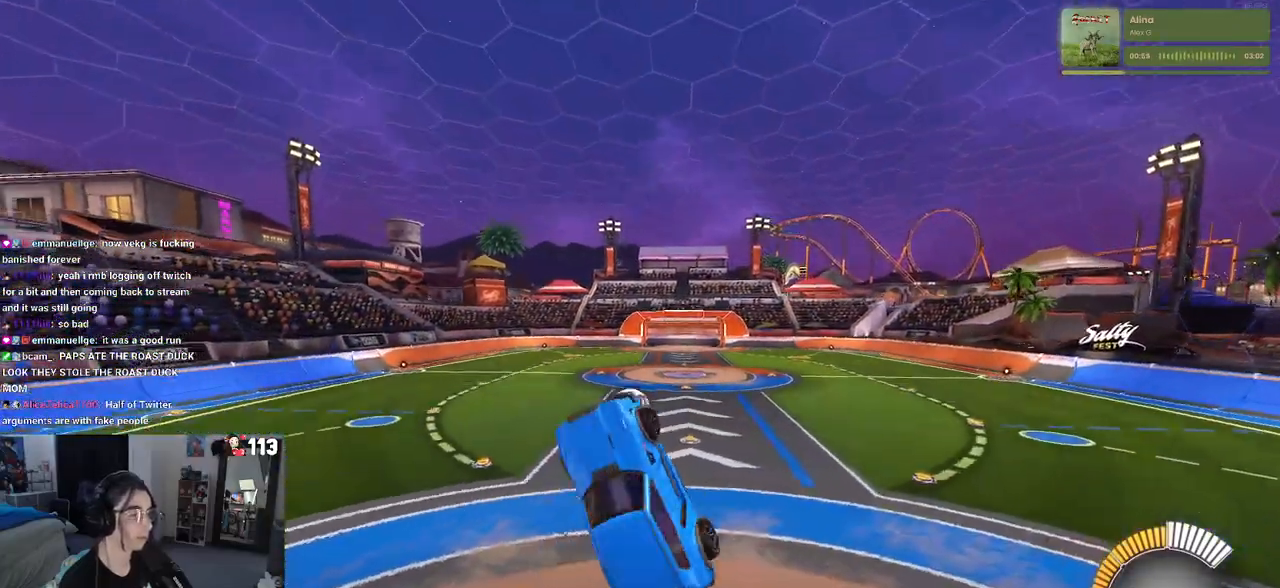
{"buttons": ["CROSS", "R1"], "left_stick": "up", "right_stick": "center", "events": [[50, "left_stick", "up"], [183, "left_stick", "left"], [383, "left_stick", "up"], [483, "CROSS", "down"], [483, "R1", "down"]]}
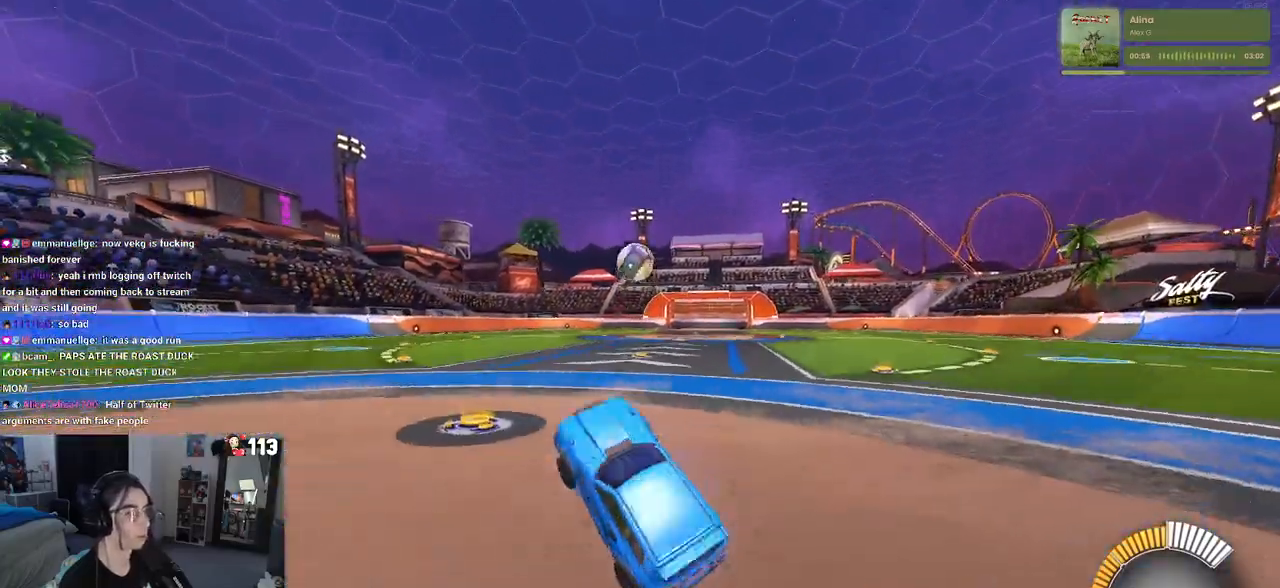
{"buttons": ["R1"], "left_stick": "center", "right_stick": "center", "events": [[117, "CROSS", "up"], [217, "left_stick", "center"]]}
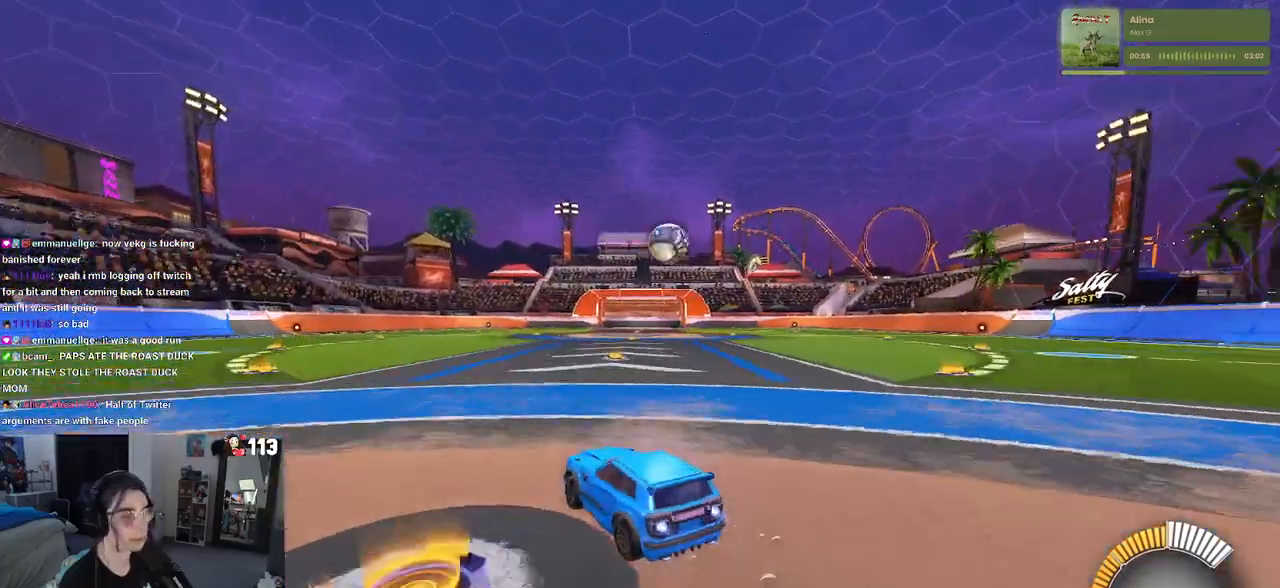
{"buttons": ["R1"], "left_stick": "center", "right_stick": "center", "events": []}
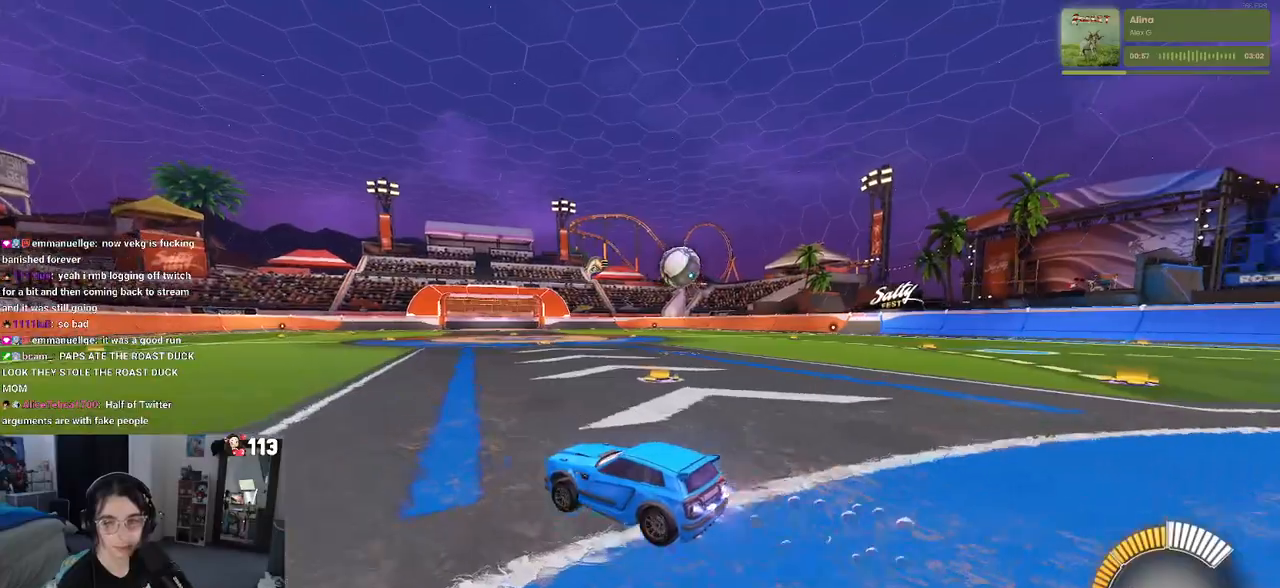
{"buttons": ["R1"], "left_stick": "right", "right_stick": "center", "events": [[100, "left_stick", "left"], [350, "left_stick", "right"]]}
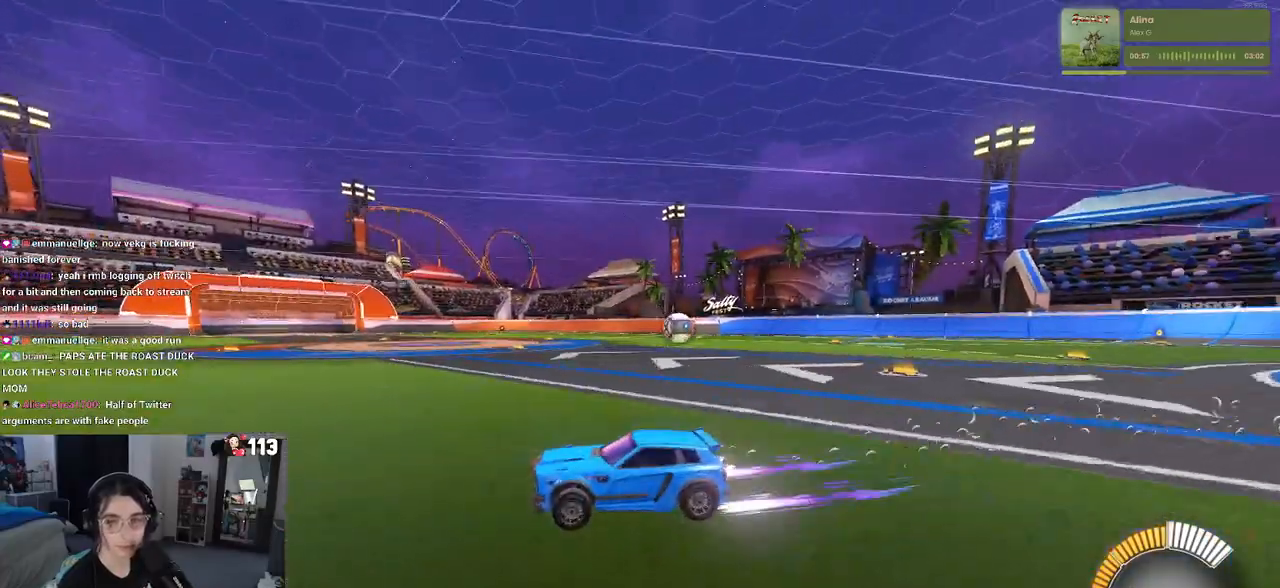
{"buttons": ["R1"], "left_stick": "right", "right_stick": "center", "events": []}
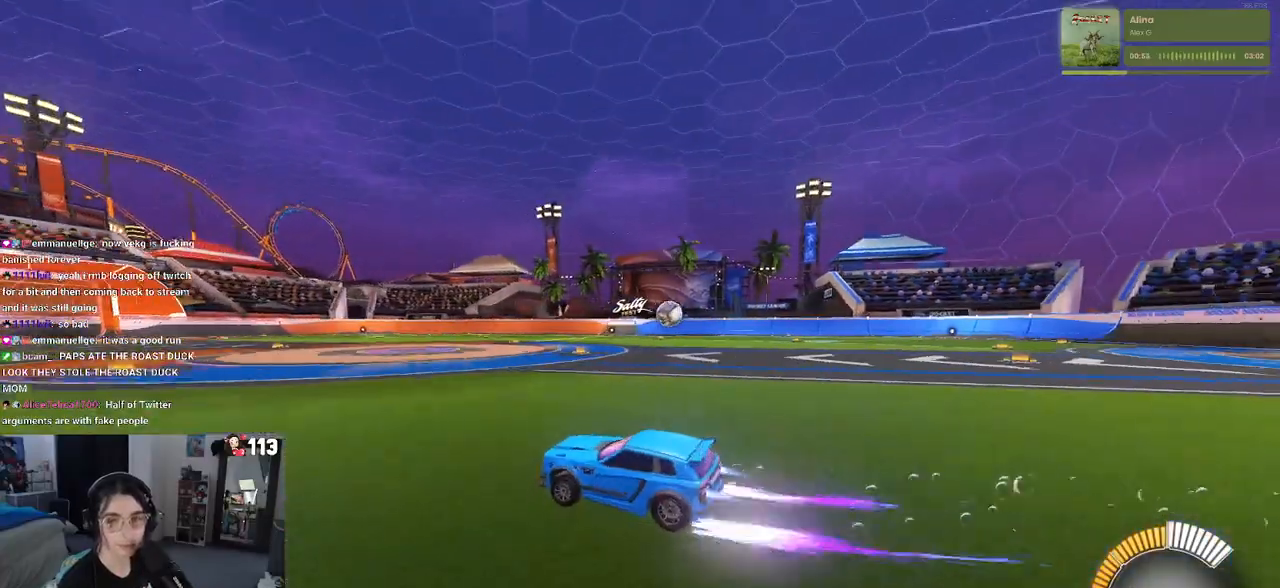
{"buttons": ["R1"], "left_stick": "right", "right_stick": "center", "events": []}
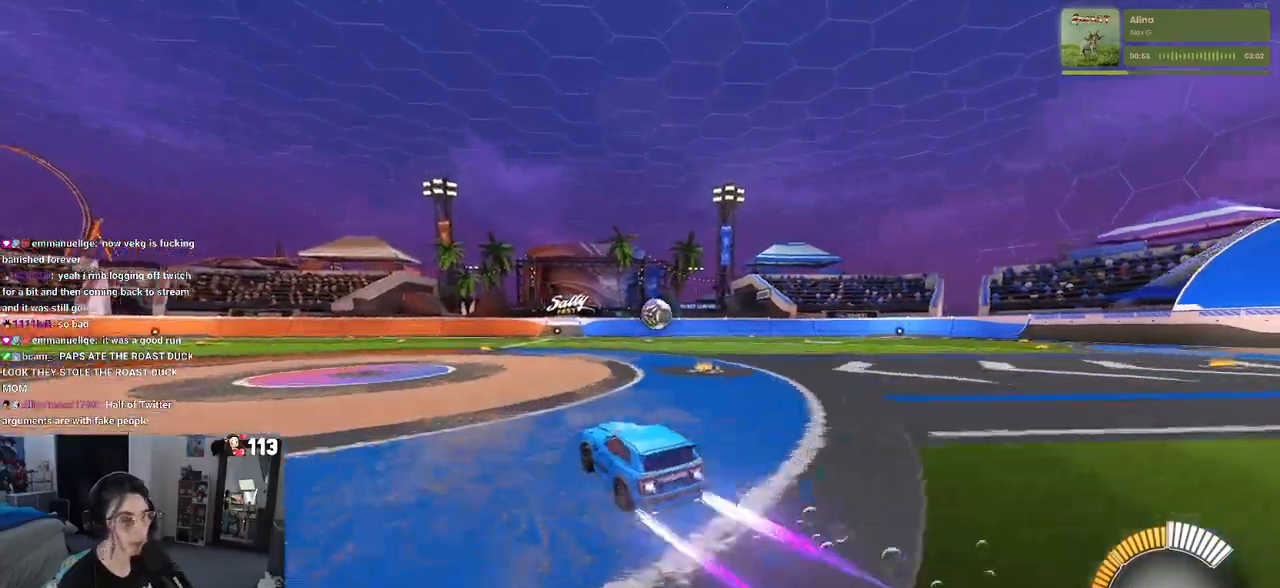
{"buttons": [], "left_stick": "left", "right_stick": "center", "events": [[217, "R1", "up"], [217, "left_stick", "center"], [333, "left_stick", "left"]]}